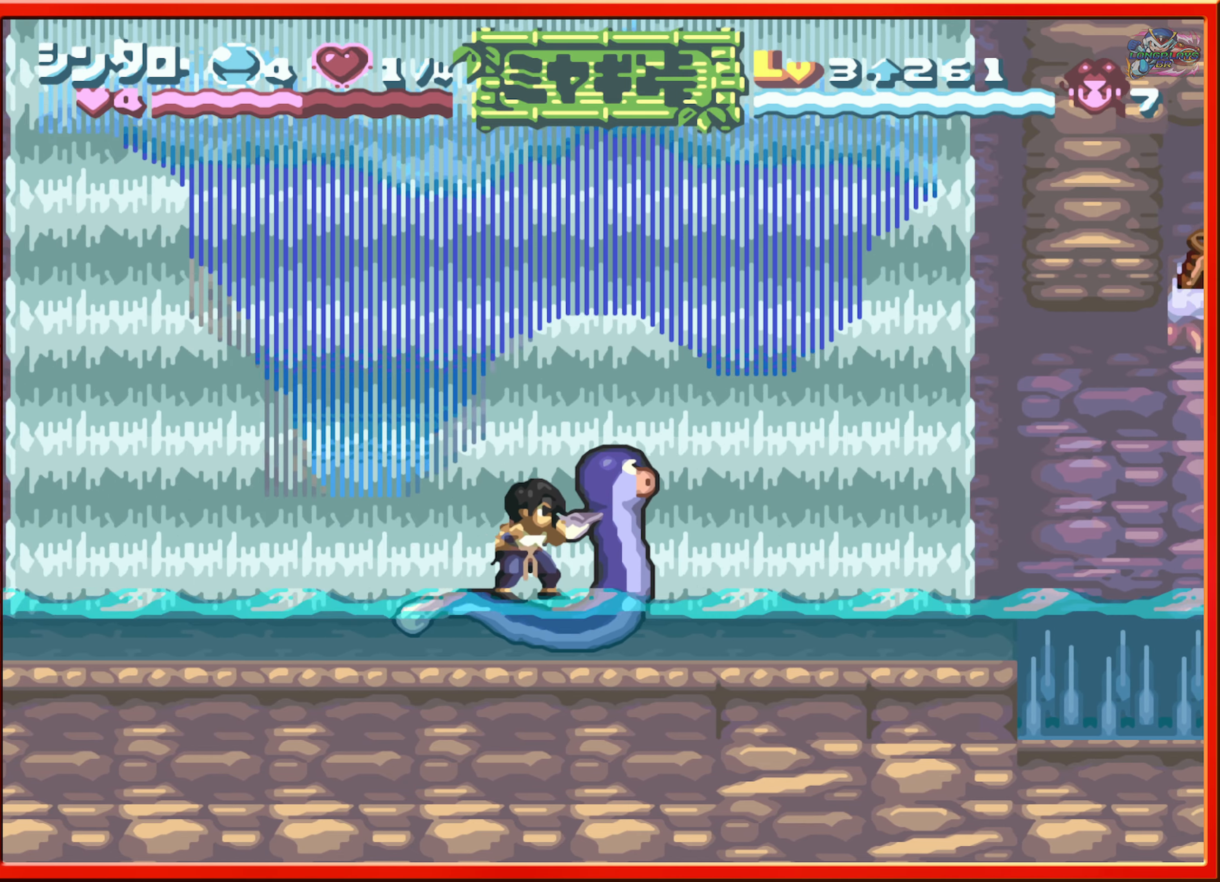
Gameplay with a controller (Nintendo layout); each line is a JSON object with the inputs held at the frame after it. "events" lists button and stick changes between this image and that frame as [ms after this image, input, new state], when the widget could be followed in between. Not read: L3 R3.
{"buttons": [], "events": []}
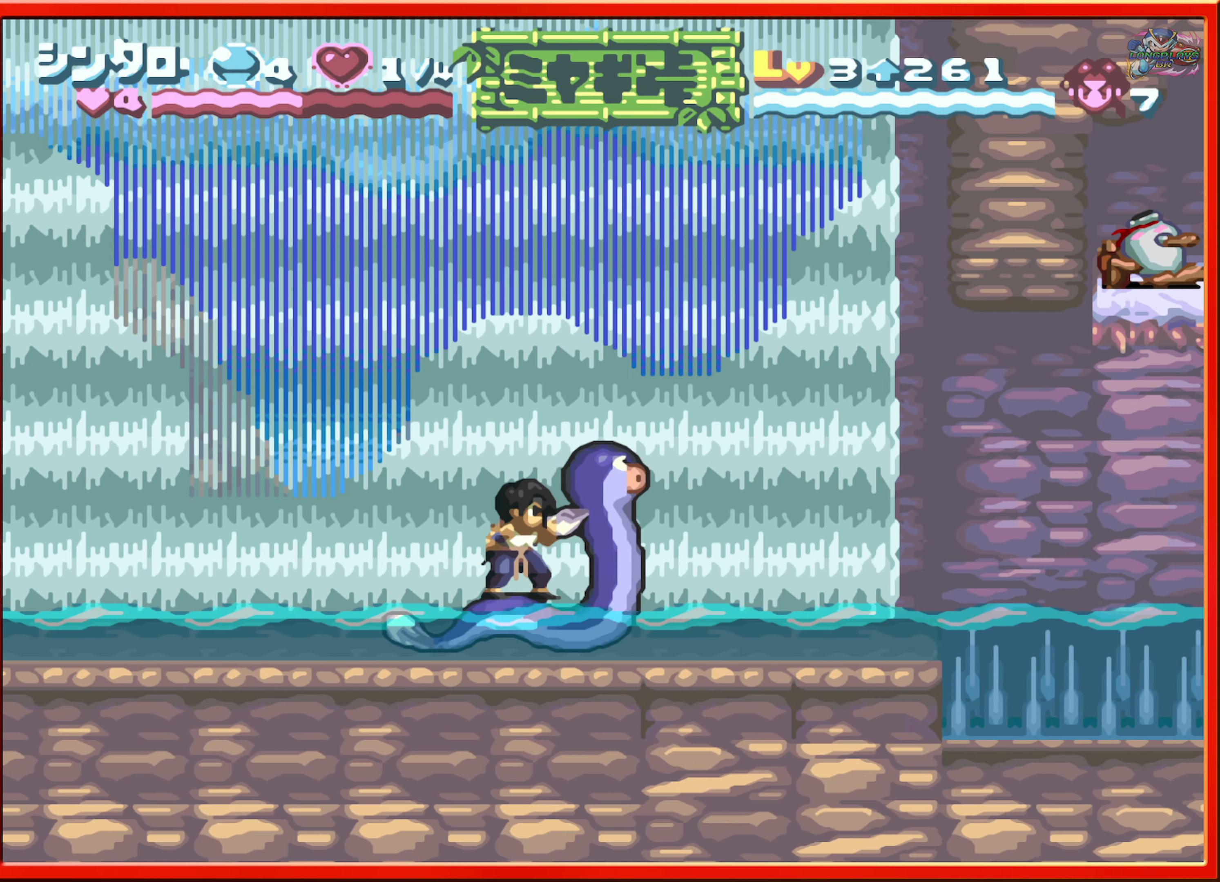
{"buttons": [], "events": []}
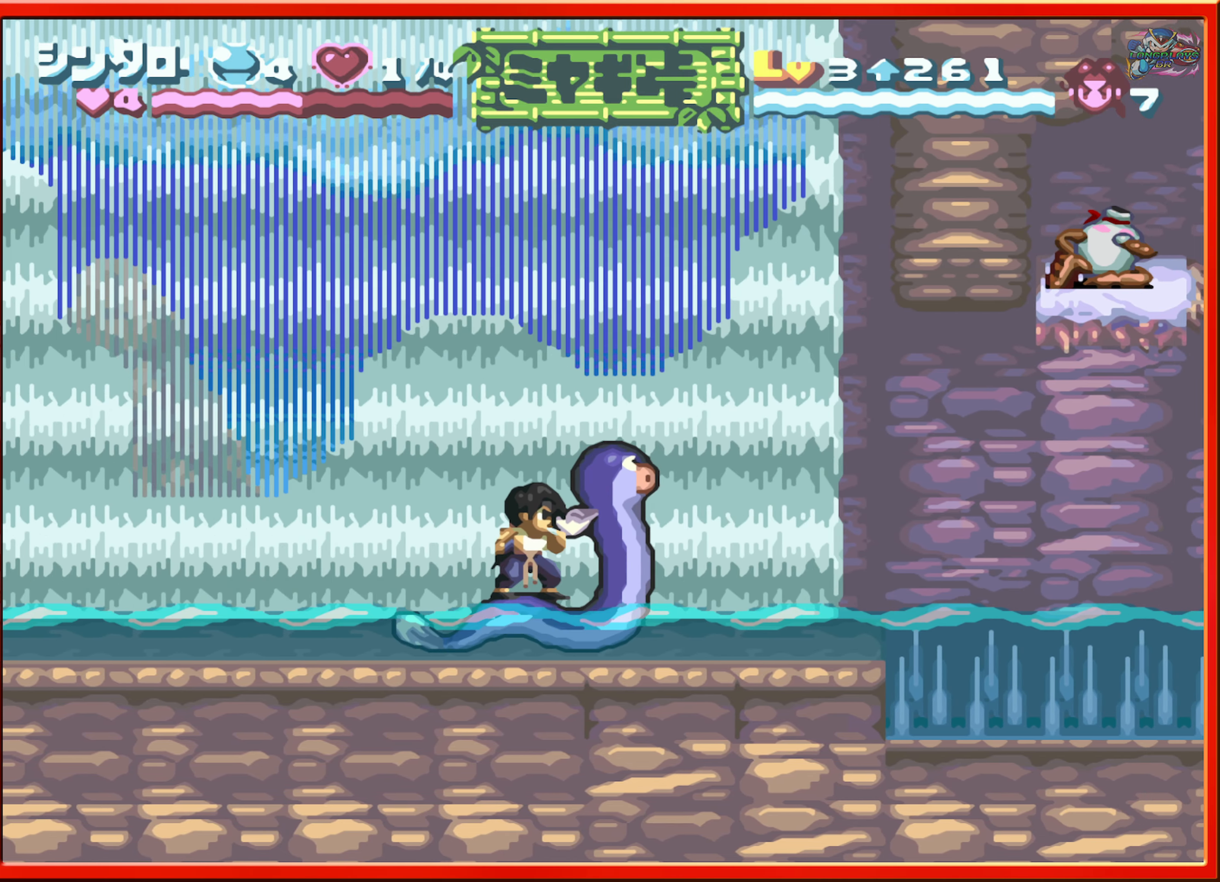
{"buttons": [], "events": []}
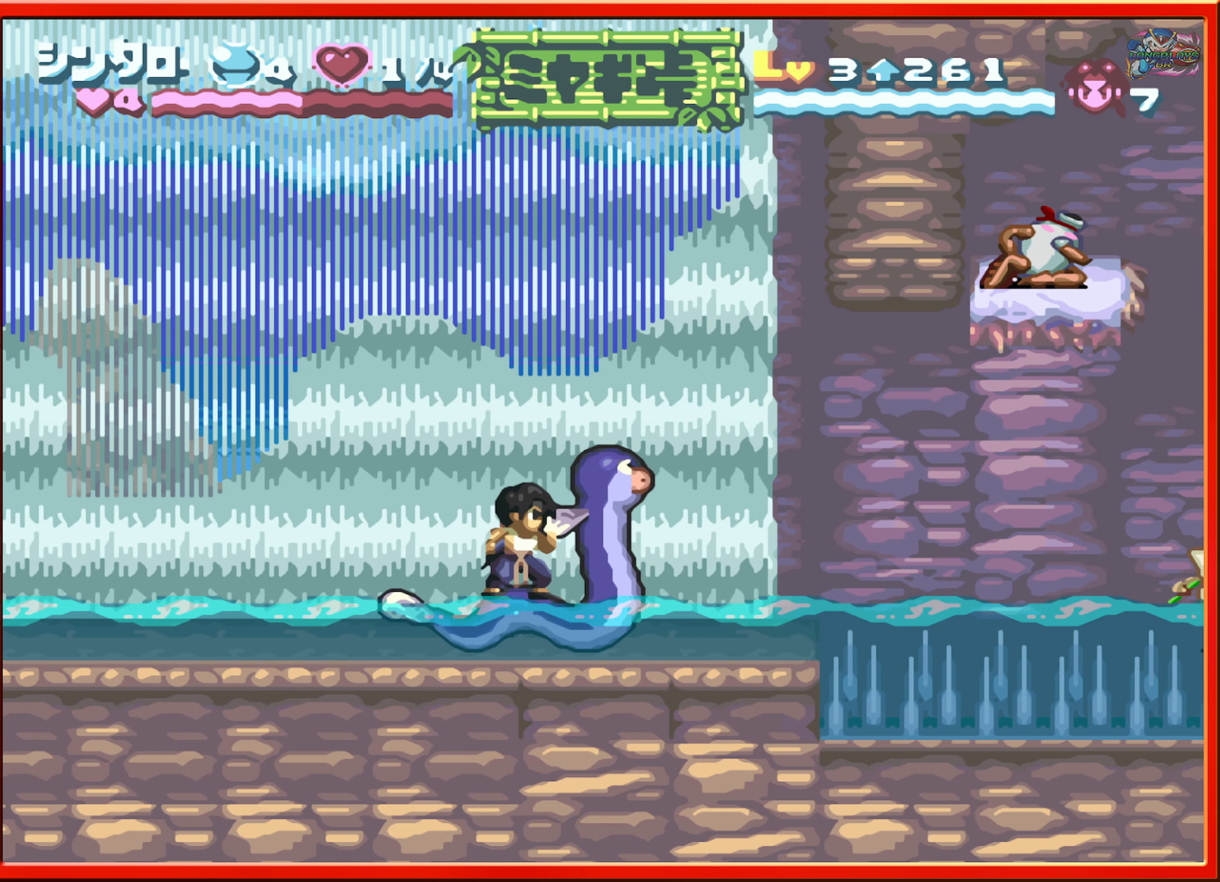
{"buttons": [], "events": []}
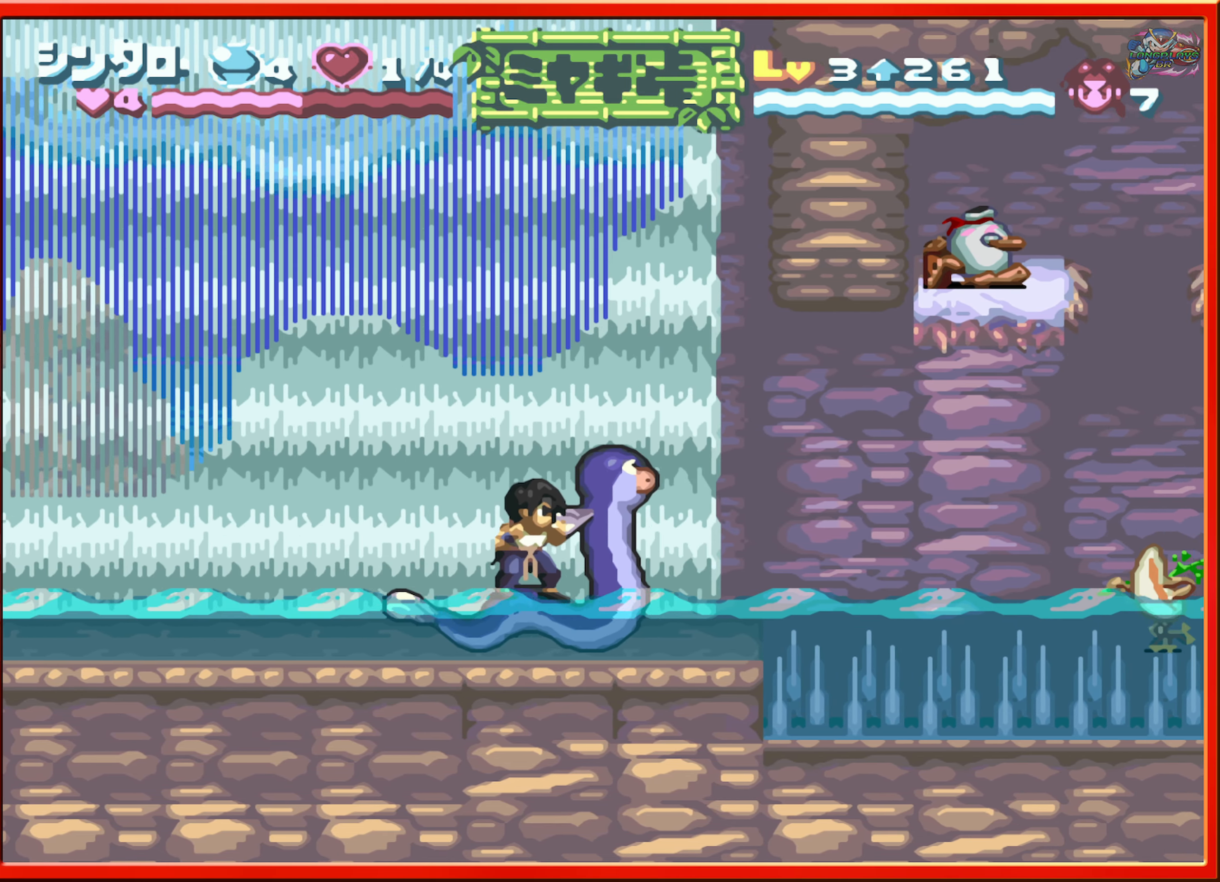
{"buttons": [], "events": [[317, "B", "down"], [417, "B", "up"]]}
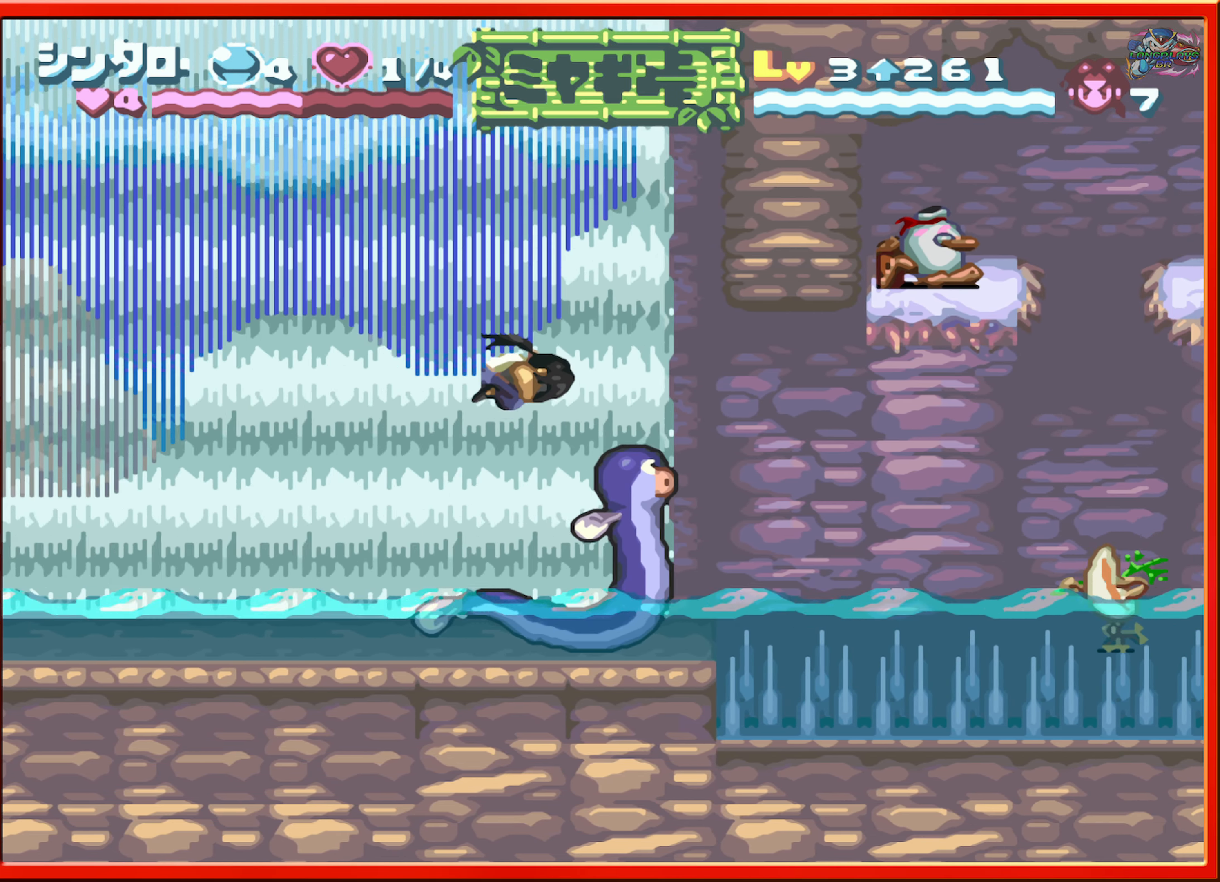
{"buttons": [], "events": []}
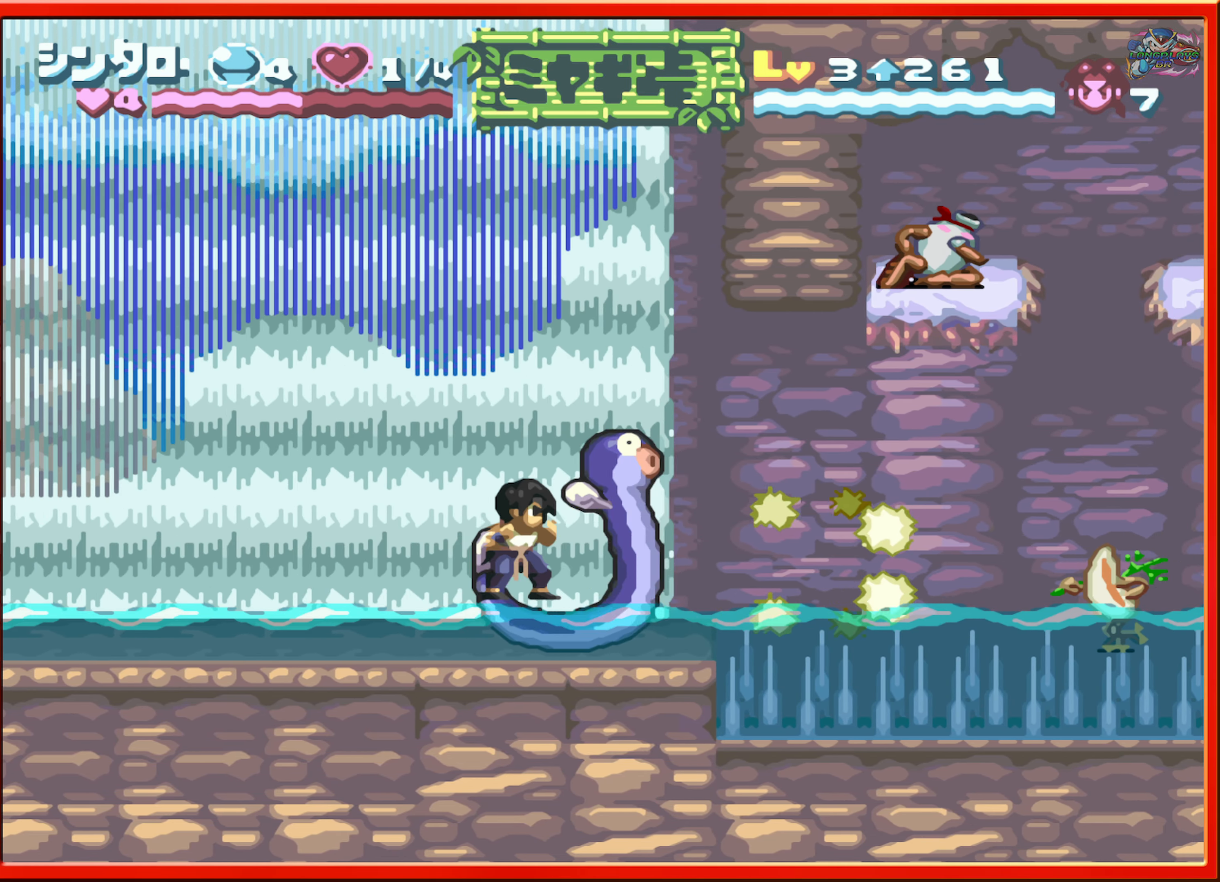
{"buttons": [], "events": [[200, "DPAD_RIGHT", "down"], [317, "DPAD_RIGHT", "up"]]}
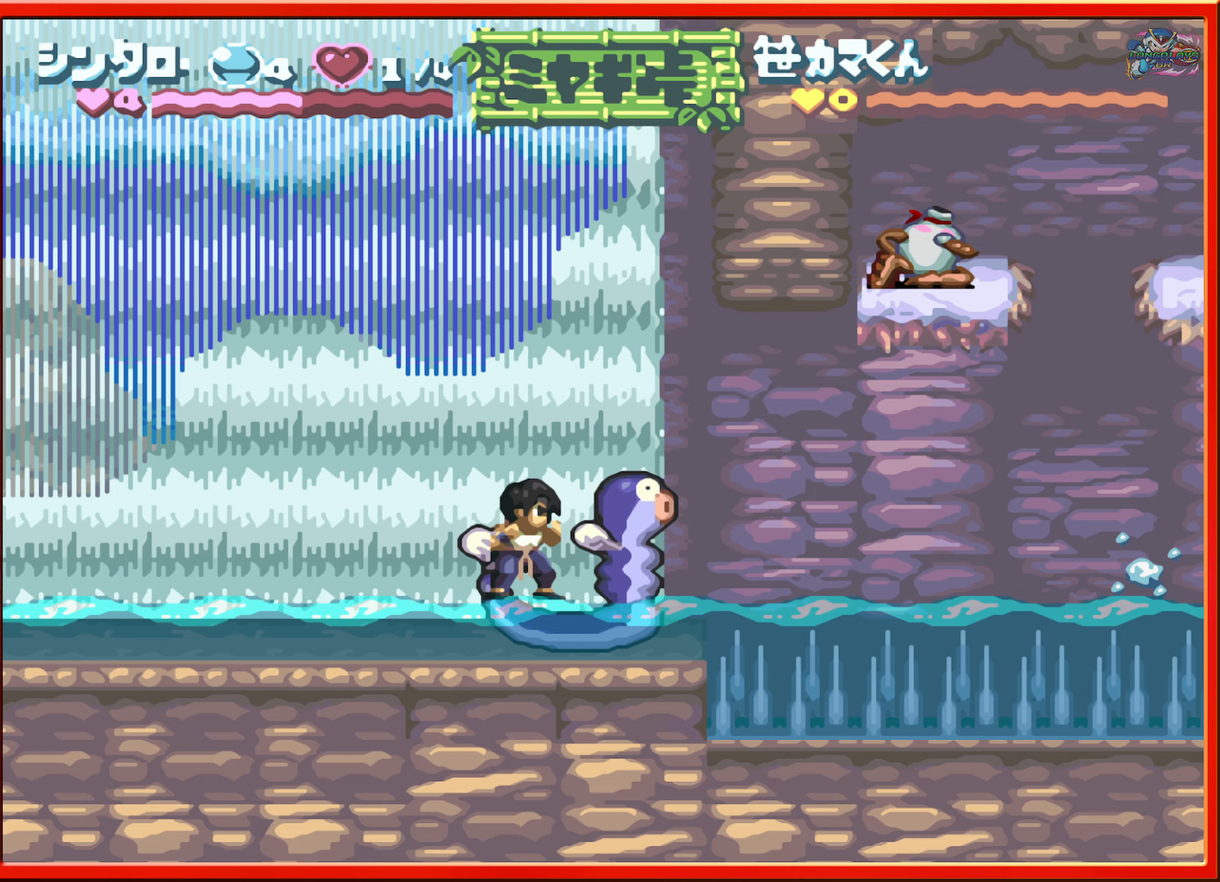
{"buttons": [], "events": [[200, "DPAD_RIGHT", "down"], [267, "DPAD_RIGHT", "up"]]}
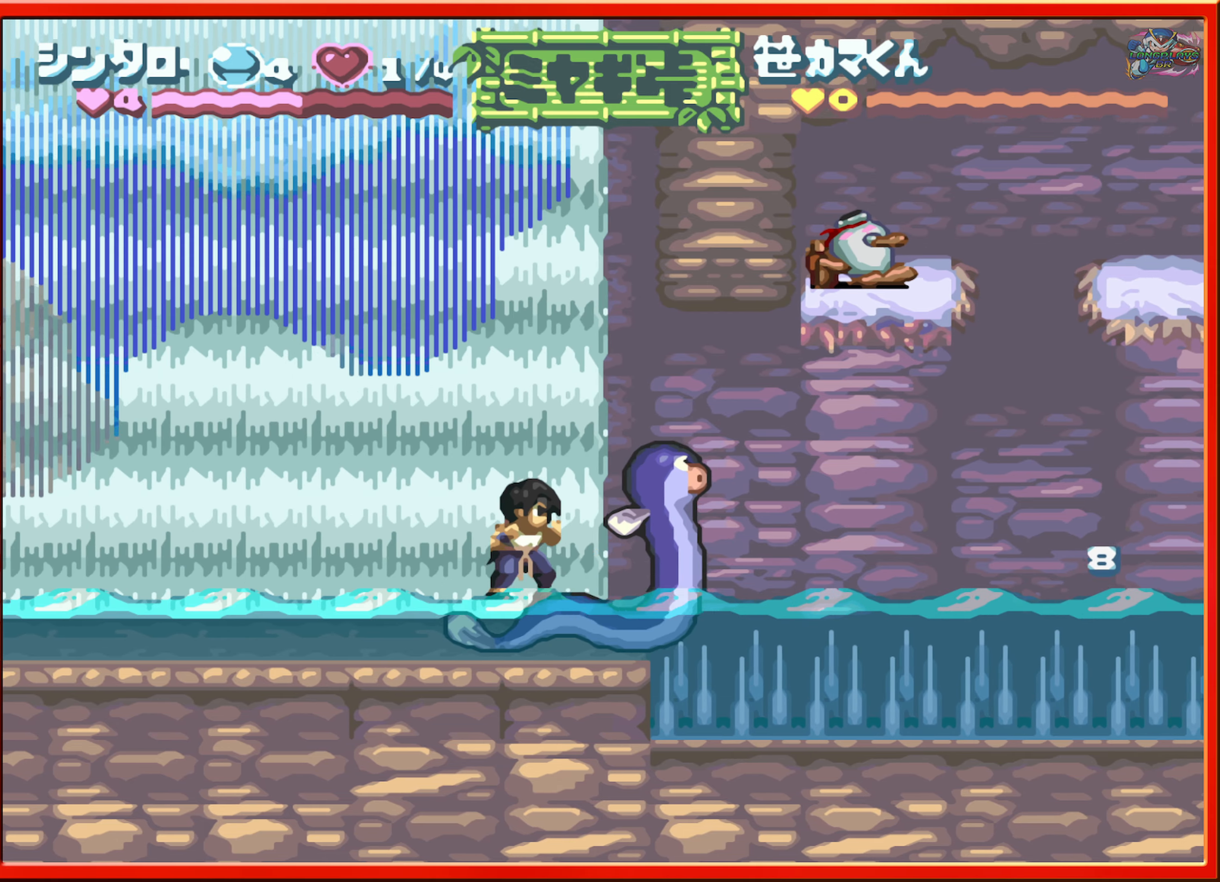
{"buttons": [], "events": [[84, "DPAD_RIGHT", "down"], [184, "DPAD_RIGHT", "up"]]}
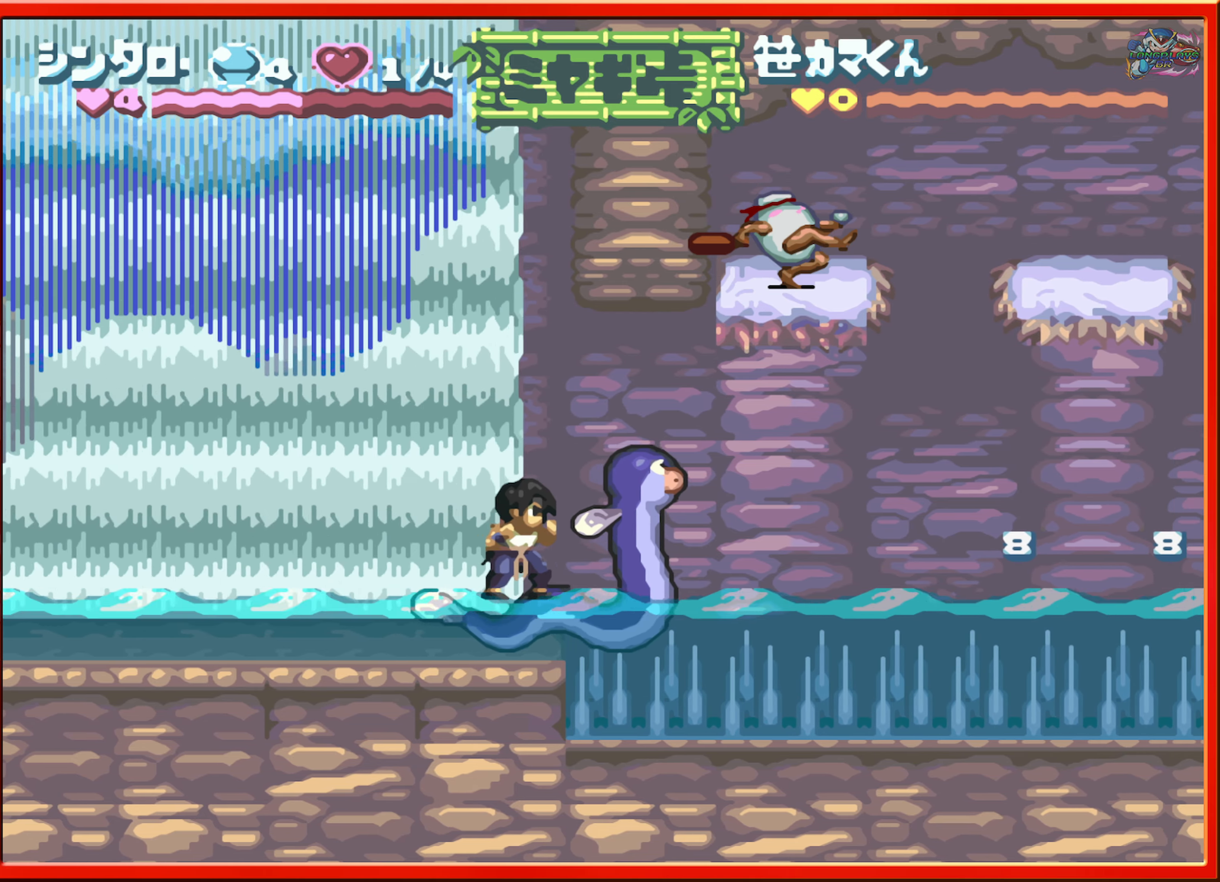
{"buttons": [], "events": [[350, "DPAD_RIGHT", "down"], [434, "DPAD_RIGHT", "up"]]}
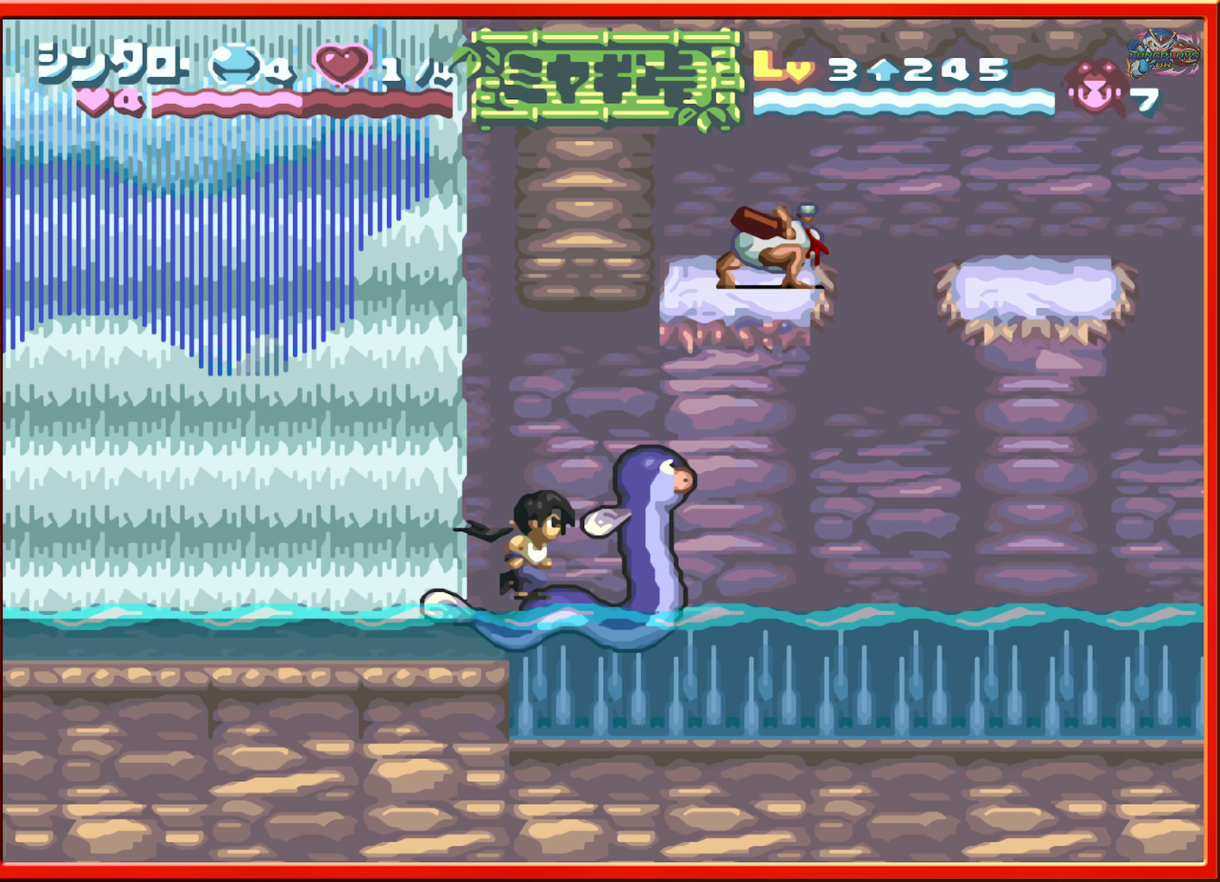
{"buttons": [], "events": []}
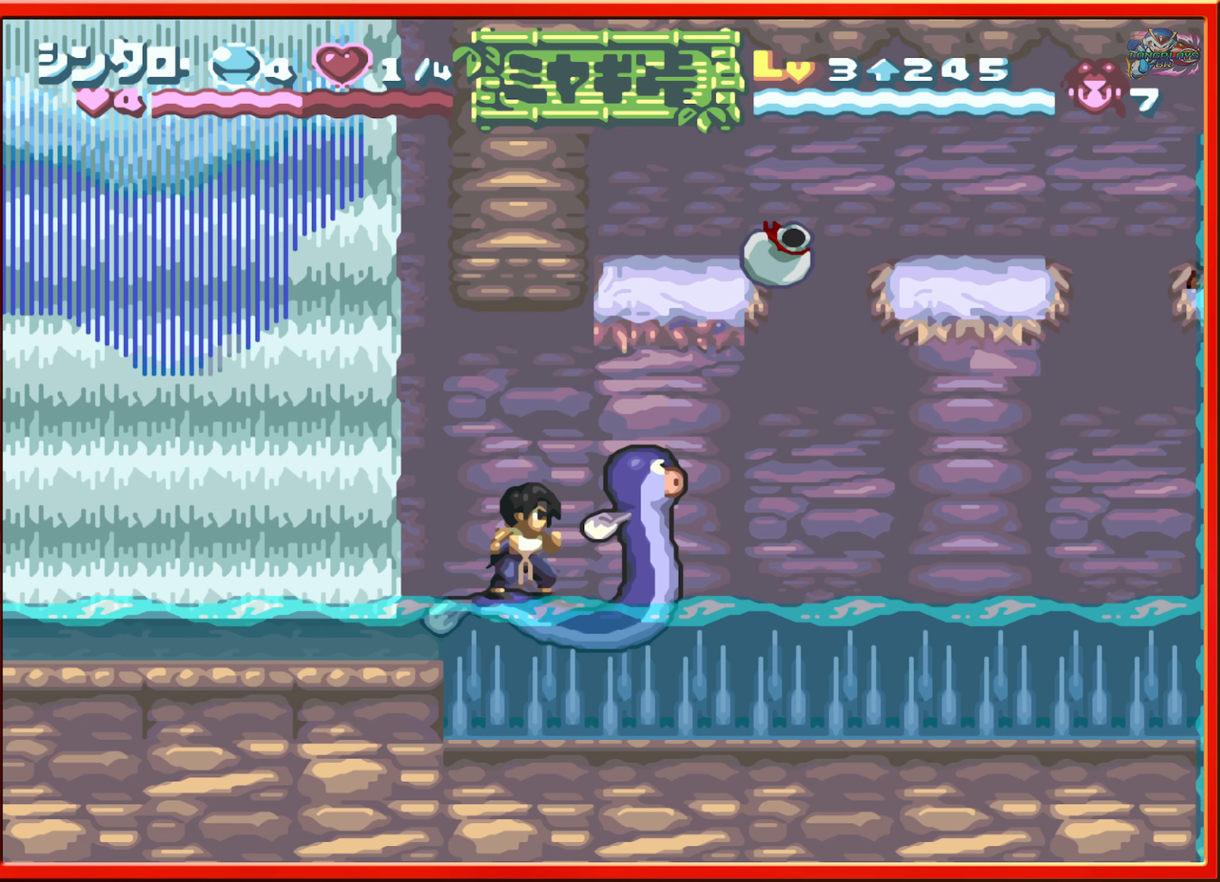
{"buttons": ["DPAD_RIGHT"], "events": [[150, "B", "down"], [234, "B", "up"], [250, "DPAD_RIGHT", "down"], [334, "DPAD_RIGHT", "up"], [450, "DPAD_RIGHT", "down"]]}
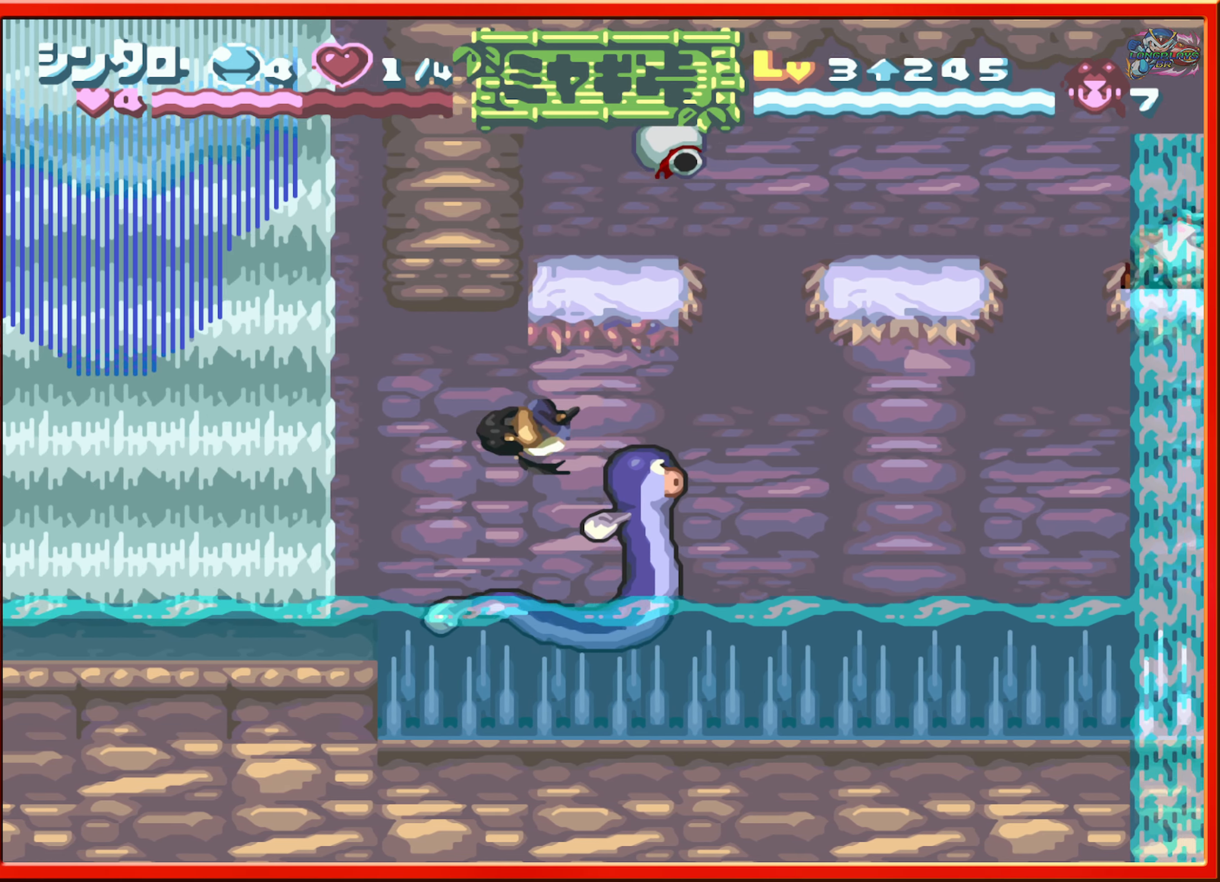
{"buttons": [], "events": [[50, "DPAD_RIGHT", "up"]]}
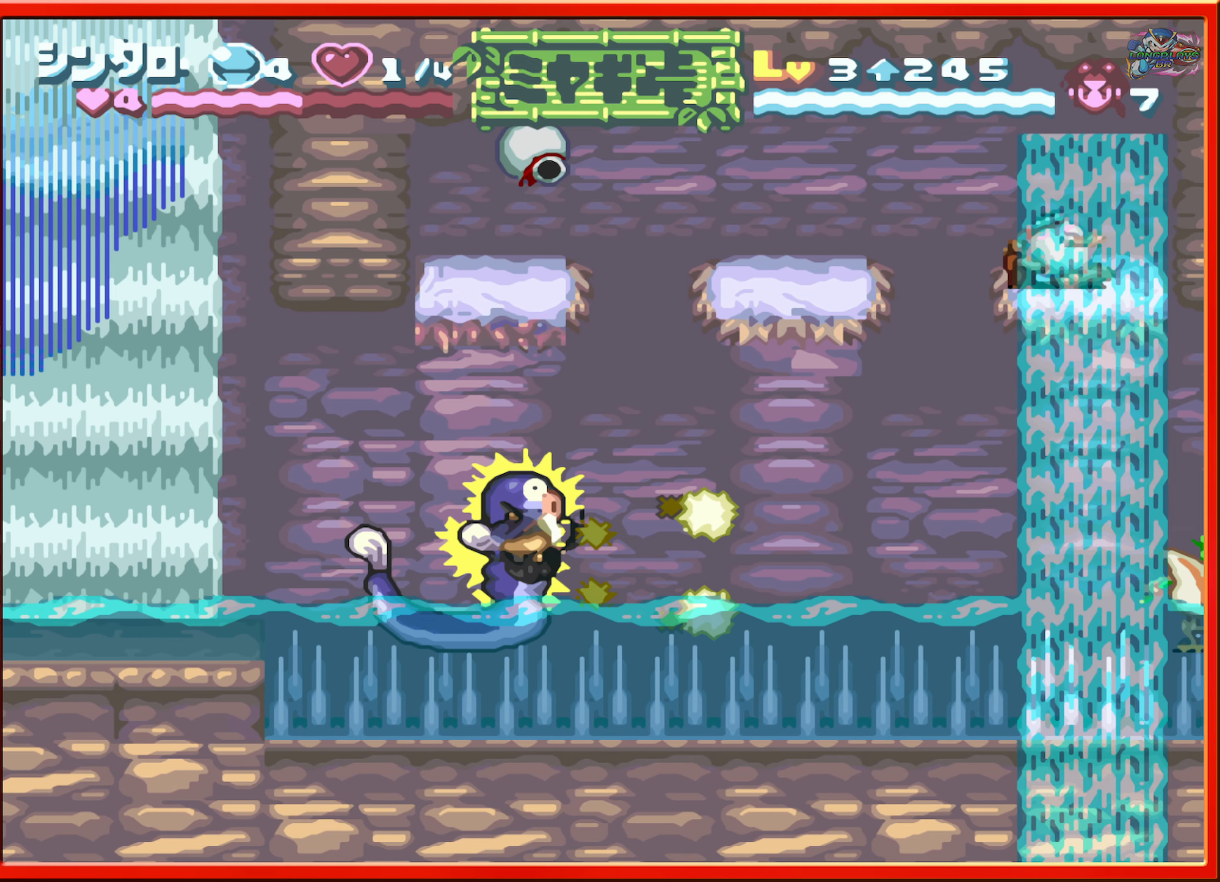
{"buttons": [], "events": [[184, "DPAD_LEFT", "down"], [467, "DPAD_LEFT", "up"]]}
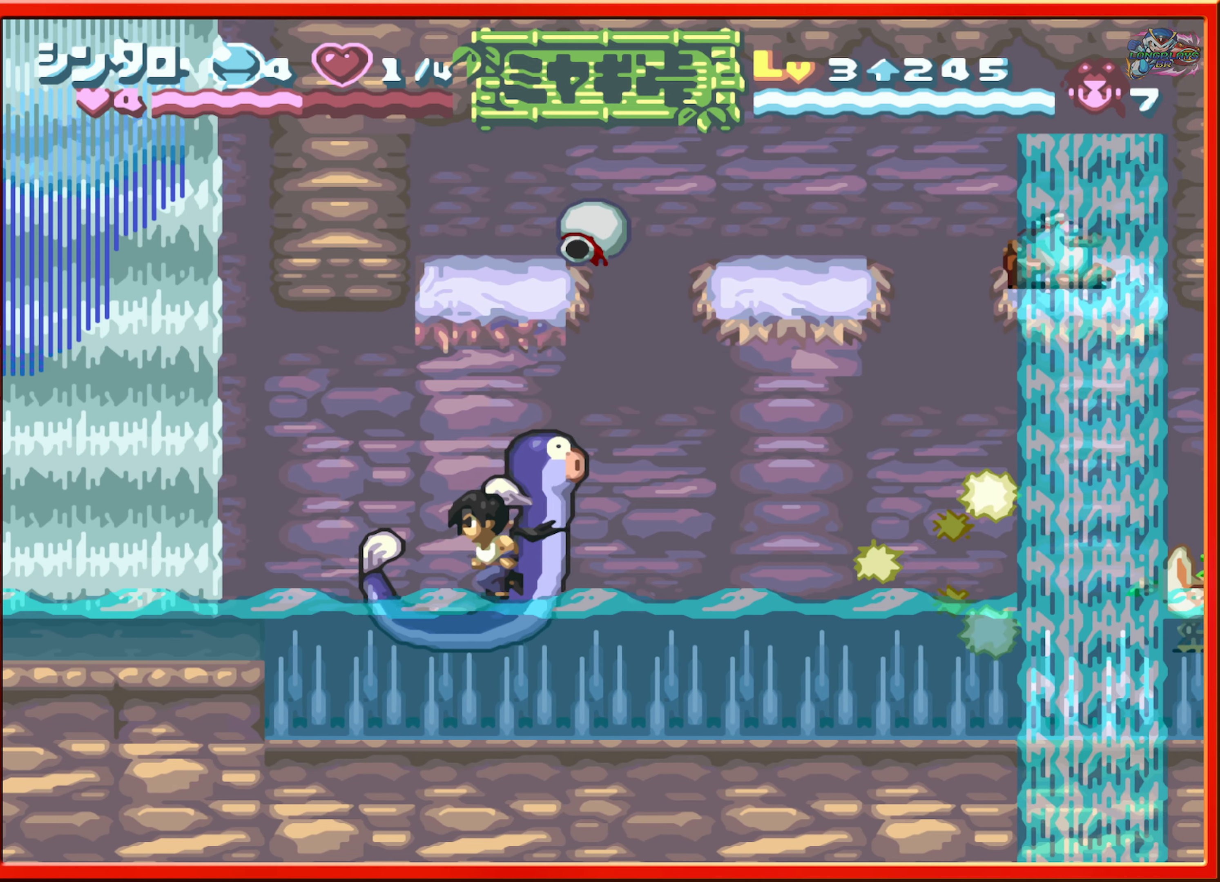
{"buttons": [], "events": [[267, "DPAD_LEFT", "down"], [317, "DPAD_LEFT", "up"], [367, "DPAD_LEFT", "down"], [500, "DPAD_LEFT", "up"]]}
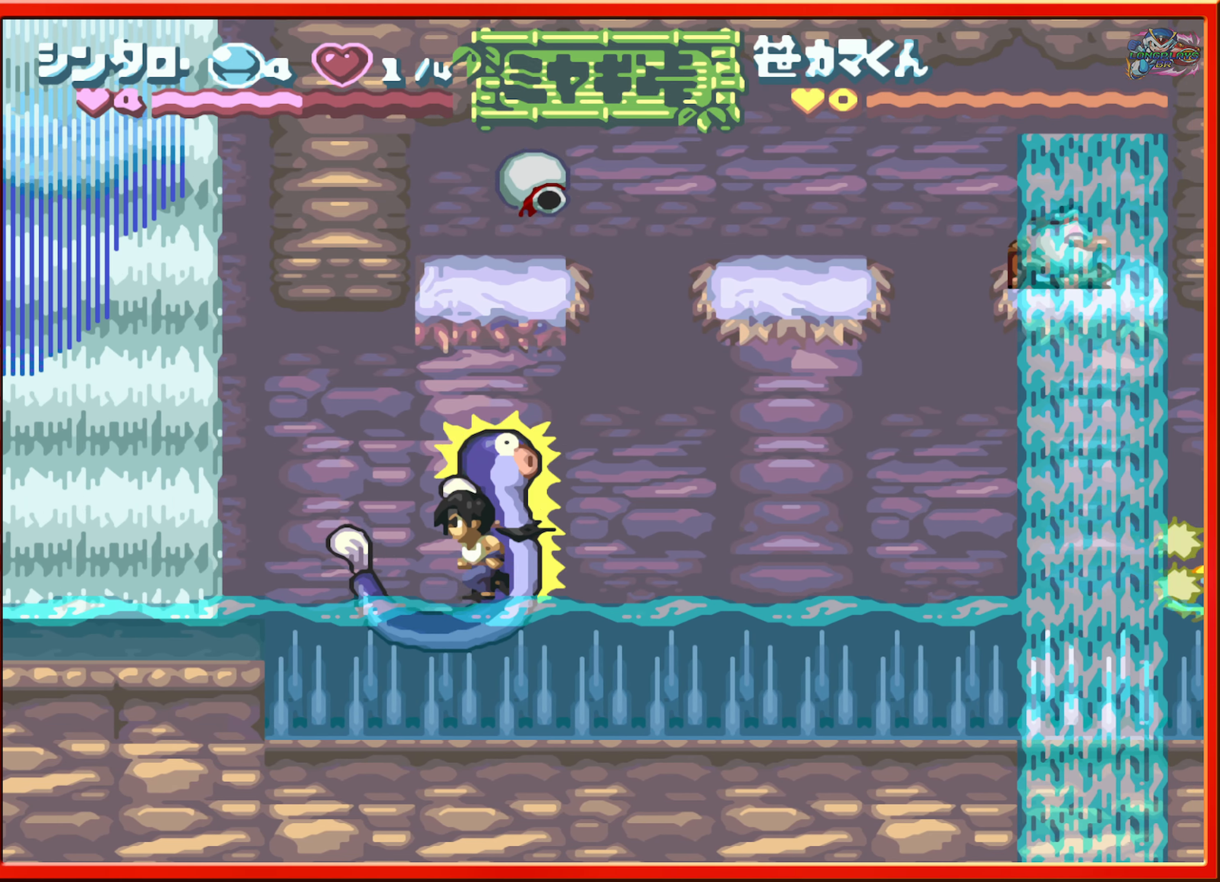
{"buttons": ["DPAD_LEFT"], "events": [[317, "DPAD_LEFT", "down"]]}
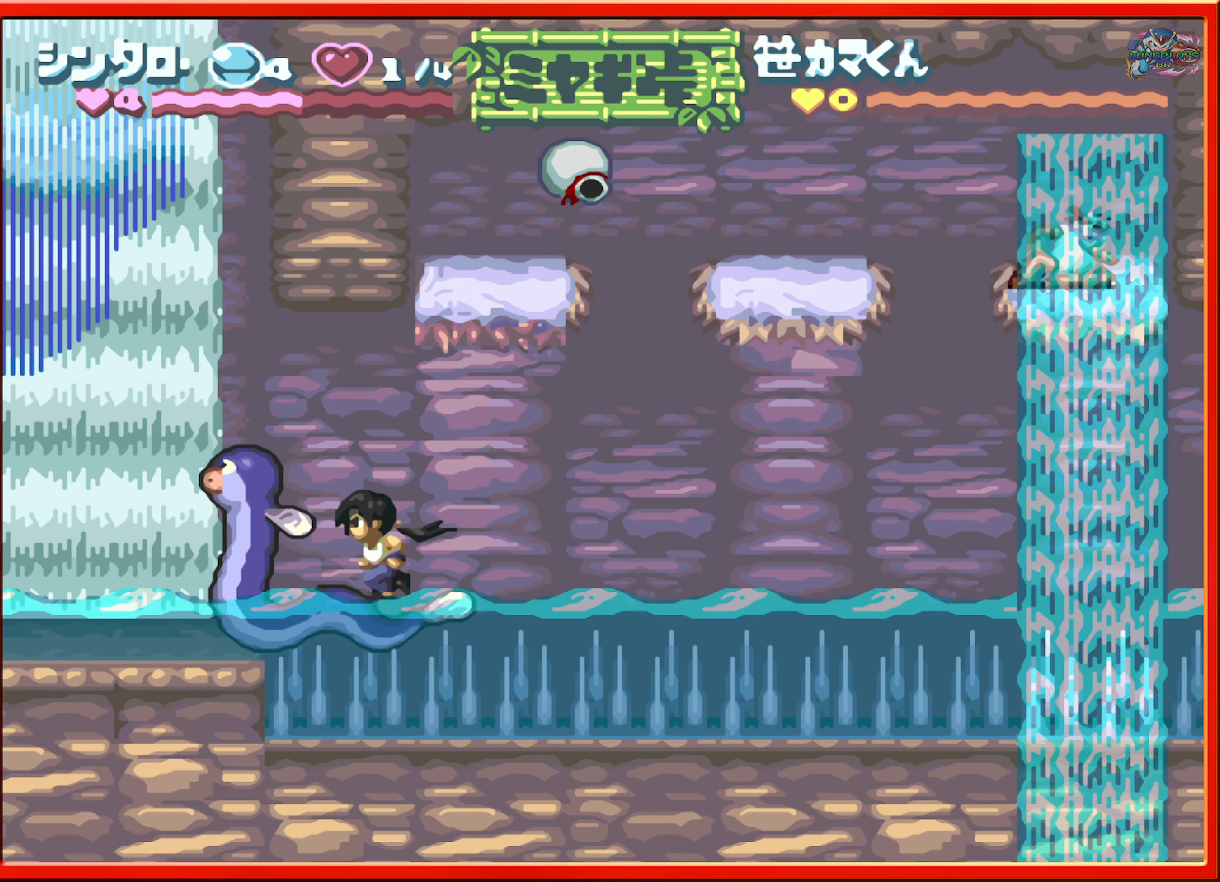
{"buttons": [], "events": [[50, "DPAD_LEFT", "up"], [384, "DPAD_RIGHT", "down"], [467, "DPAD_RIGHT", "up"]]}
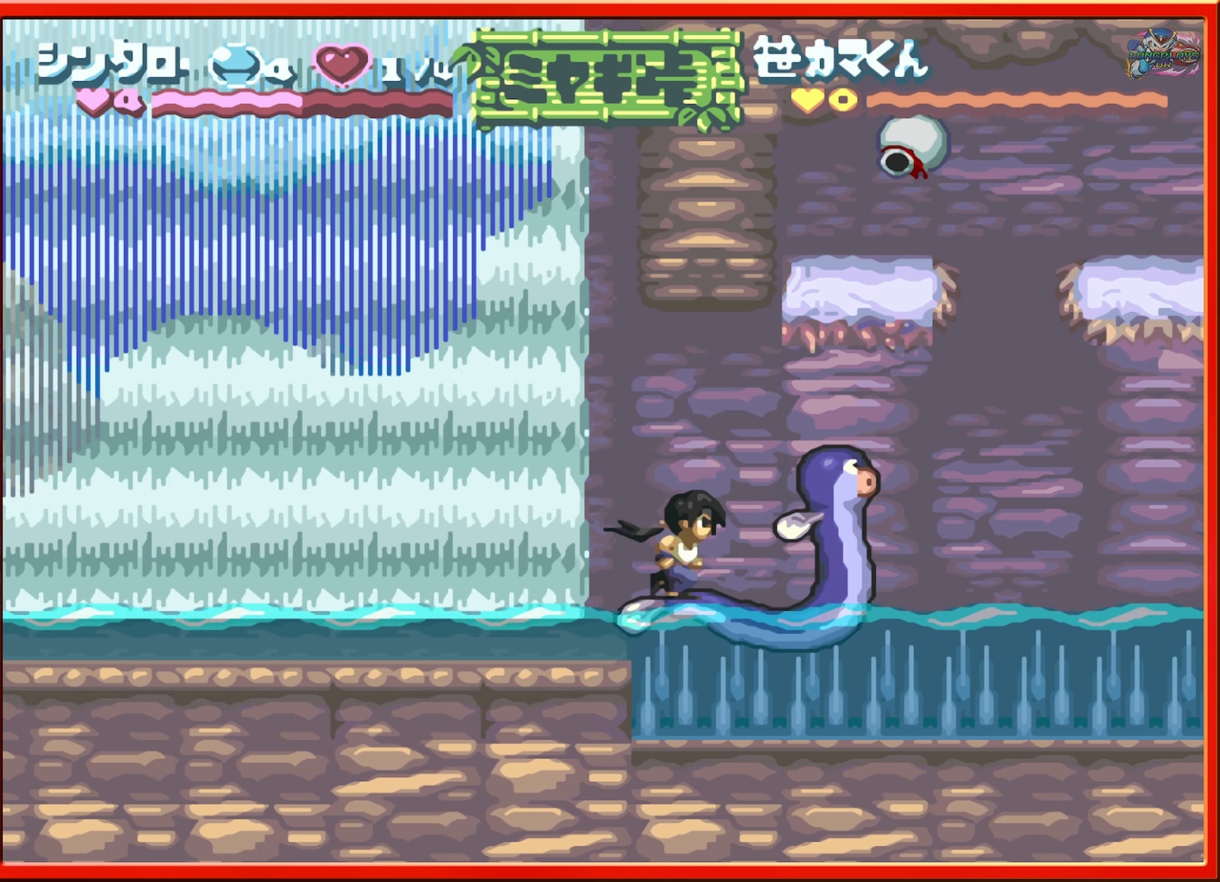
{"buttons": [], "events": []}
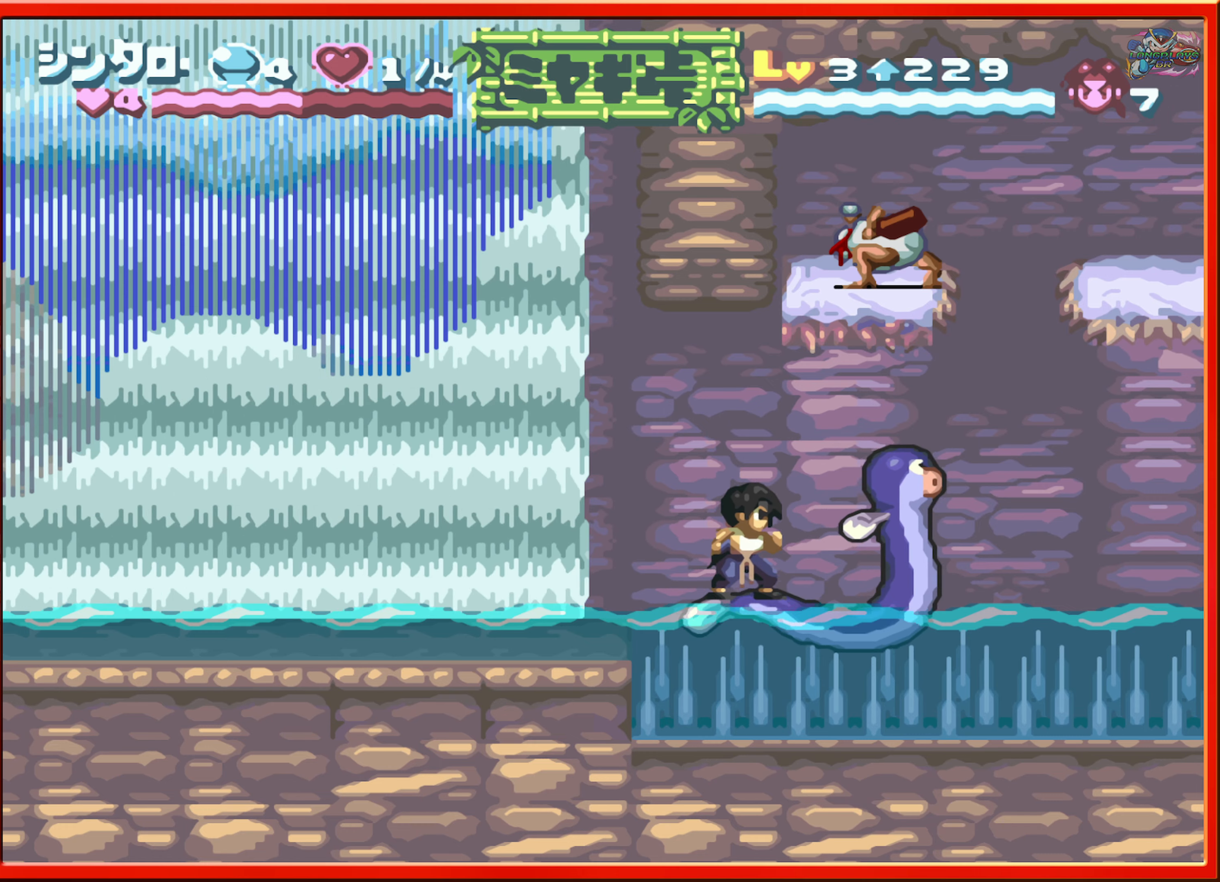
{"buttons": ["Y"], "events": [[250, "Y", "down"], [366, "Y", "up"], [433, "Y", "down"]]}
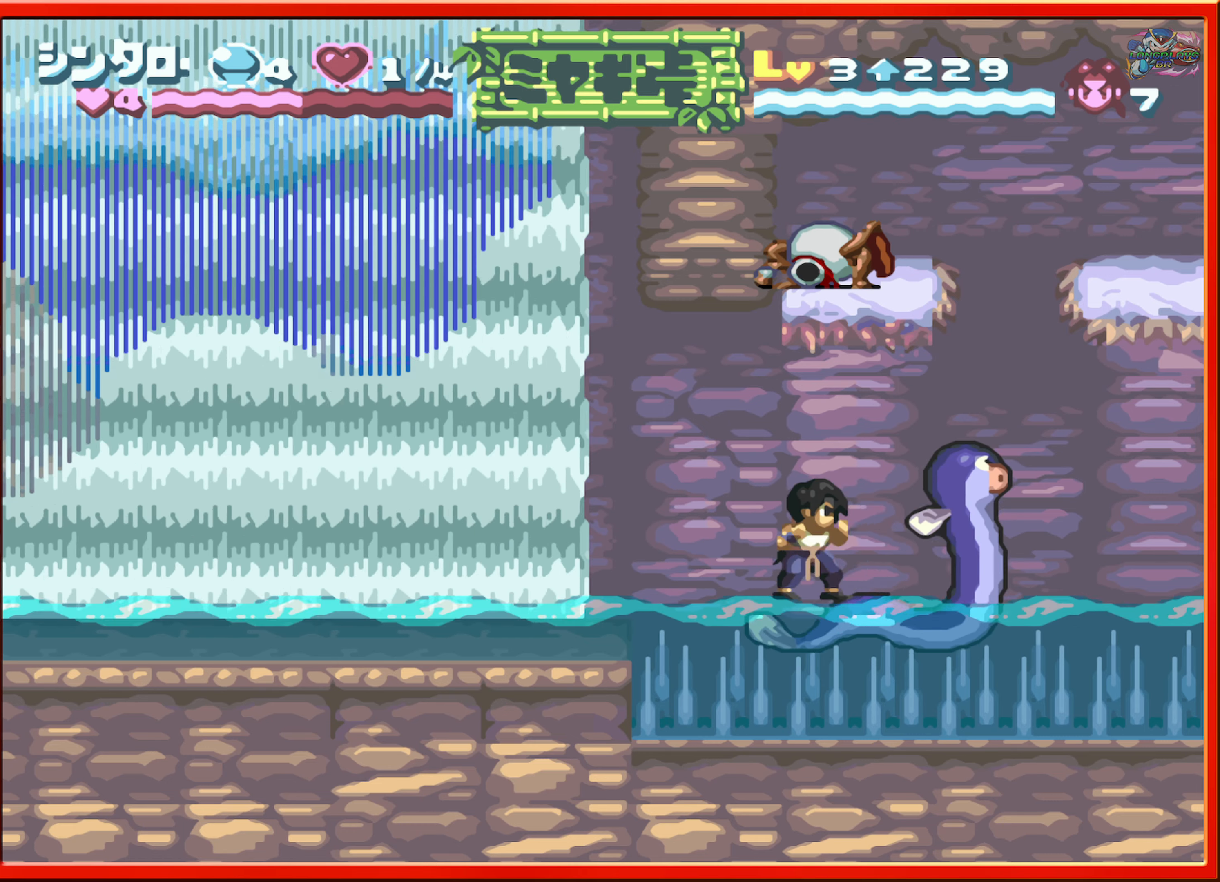
{"buttons": [], "events": [[16, "Y", "up"], [83, "Y", "down"], [166, "Y", "up"], [266, "Y", "down"], [333, "Y", "up"], [383, "Y", "down"], [500, "Y", "up"]]}
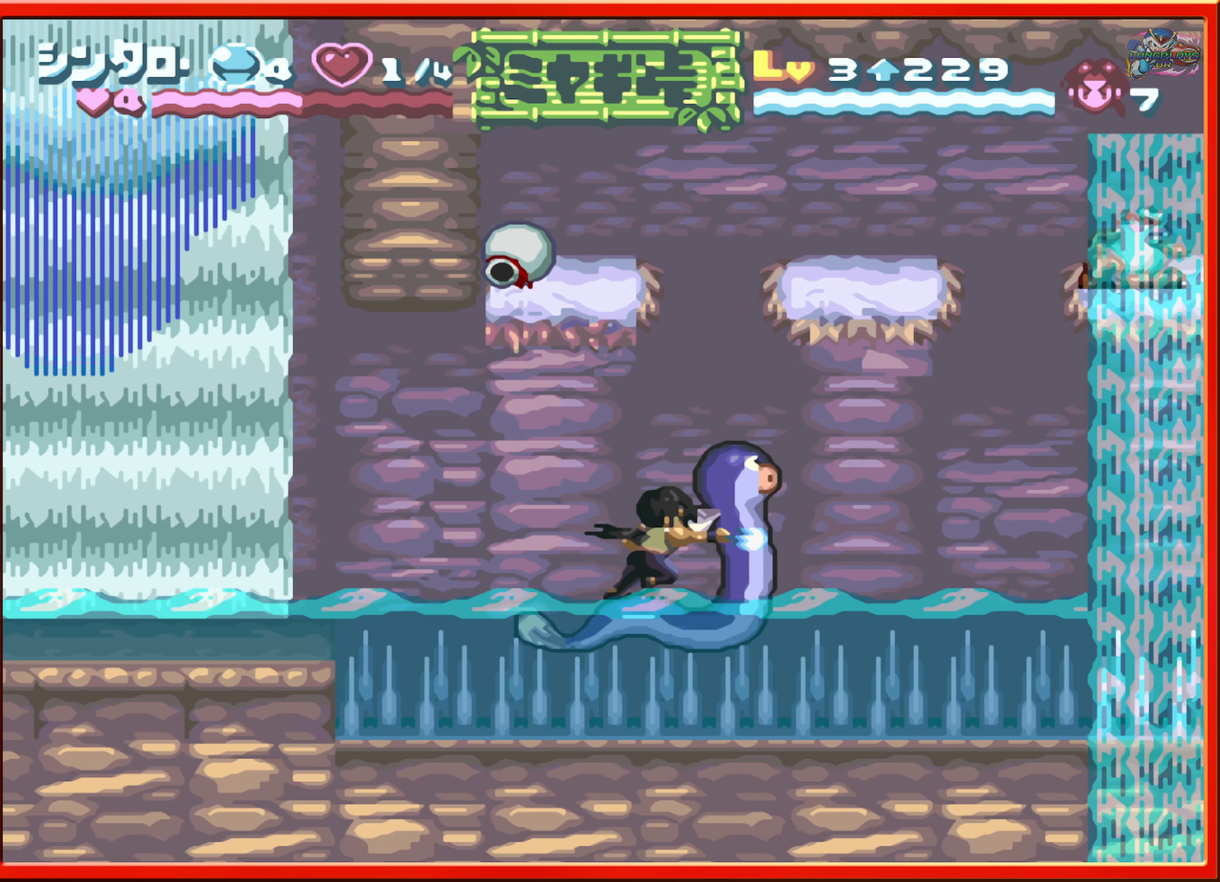
{"buttons": [], "events": [[66, "Y", "down"], [150, "Y", "up"], [216, "Y", "down"], [316, "Y", "up"], [366, "Y", "down"], [450, "Y", "up"]]}
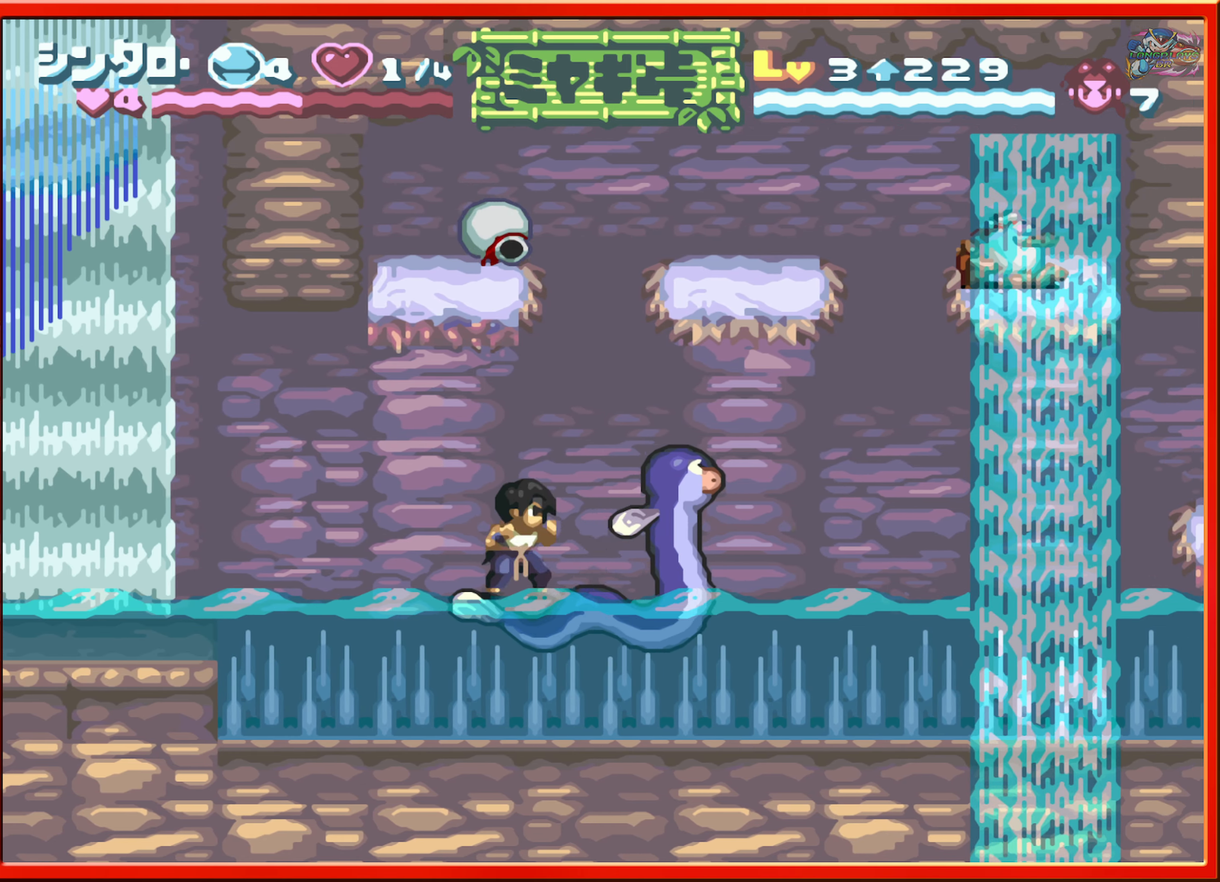
{"buttons": ["Y"], "events": [[16, "Y", "down"], [116, "Y", "up"], [183, "Y", "down"], [266, "Y", "up"], [350, "Y", "down"], [433, "Y", "up"], [500, "Y", "down"]]}
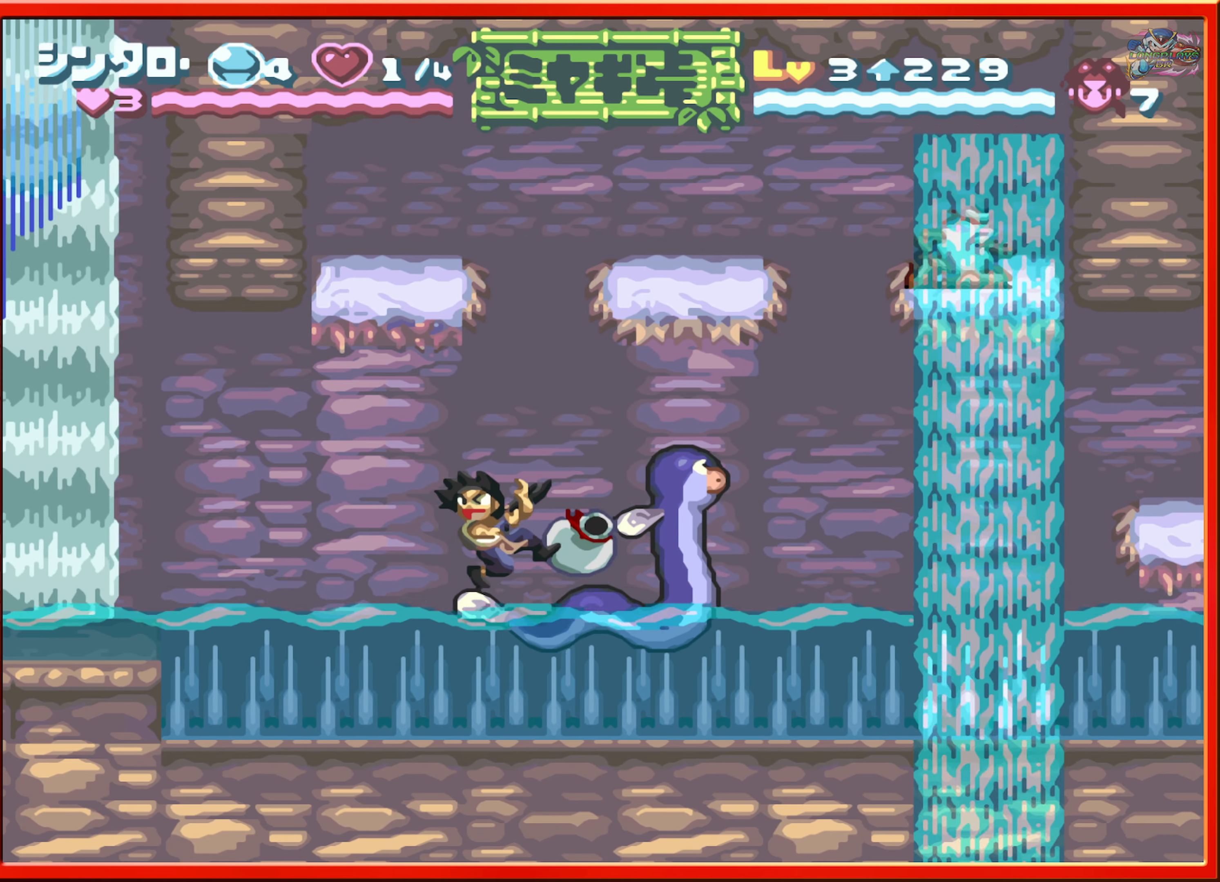
{"buttons": ["DPAD_RIGHT"], "events": [[83, "Y", "up"], [133, "Y", "down"], [233, "Y", "up"], [316, "Y", "down"], [333, "DPAD_RIGHT", "down"], [416, "Y", "up"]]}
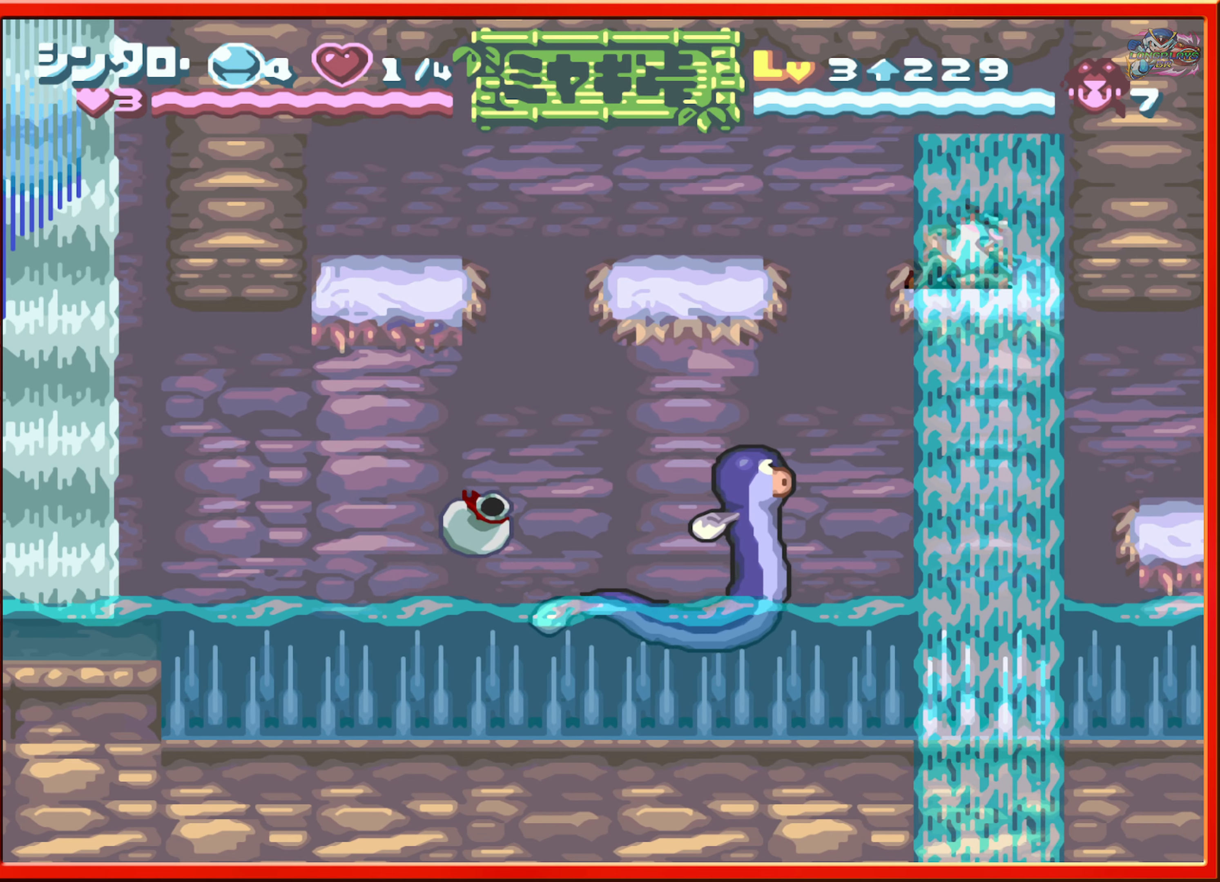
{"buttons": ["DPAD_RIGHT"], "events": [[83, "B", "down"], [283, "B", "up"], [433, "B", "down"], [466, "B", "up"]]}
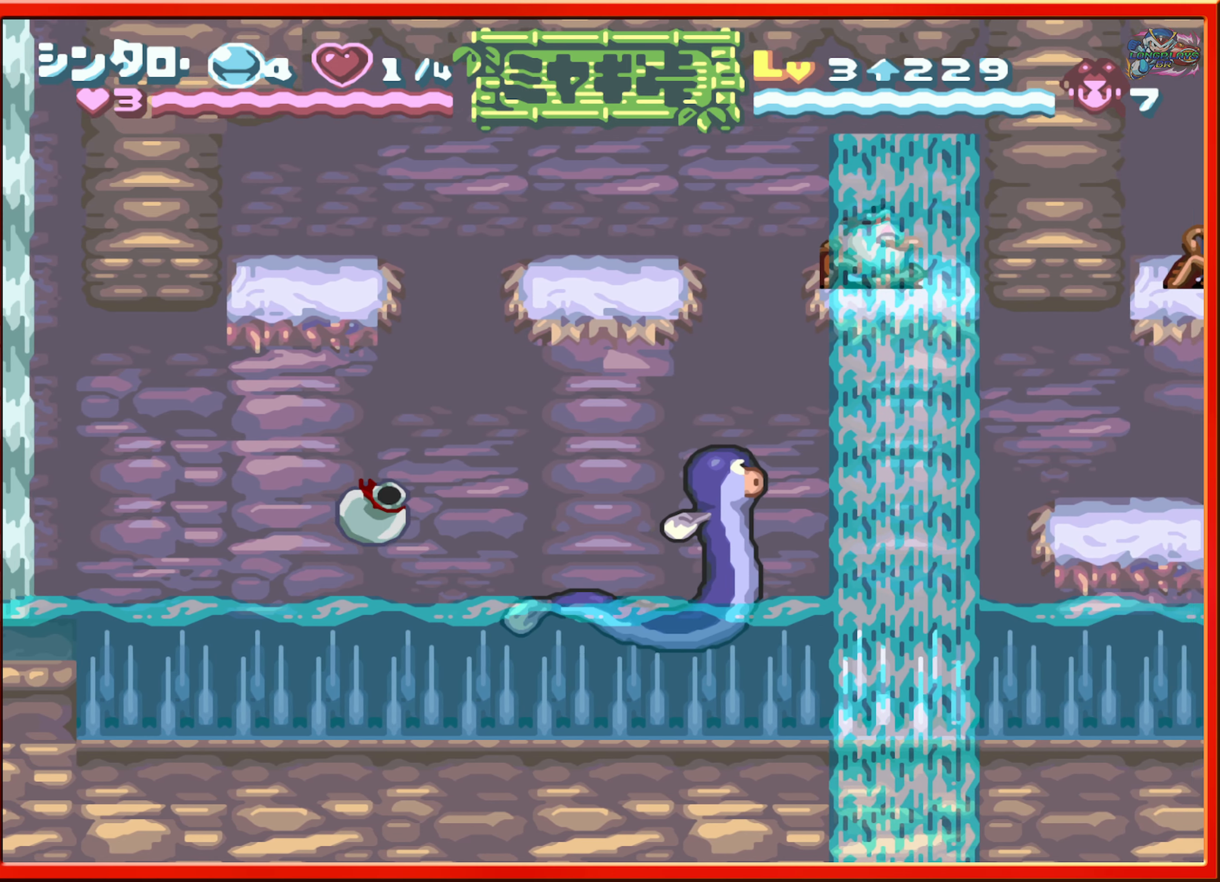
{"buttons": ["Y"], "events": [[133, "DPAD_RIGHT", "up"], [233, "DPAD_LEFT", "down"], [300, "Y", "down"], [316, "DPAD_LEFT", "up"], [400, "Y", "up"], [466, "Y", "down"]]}
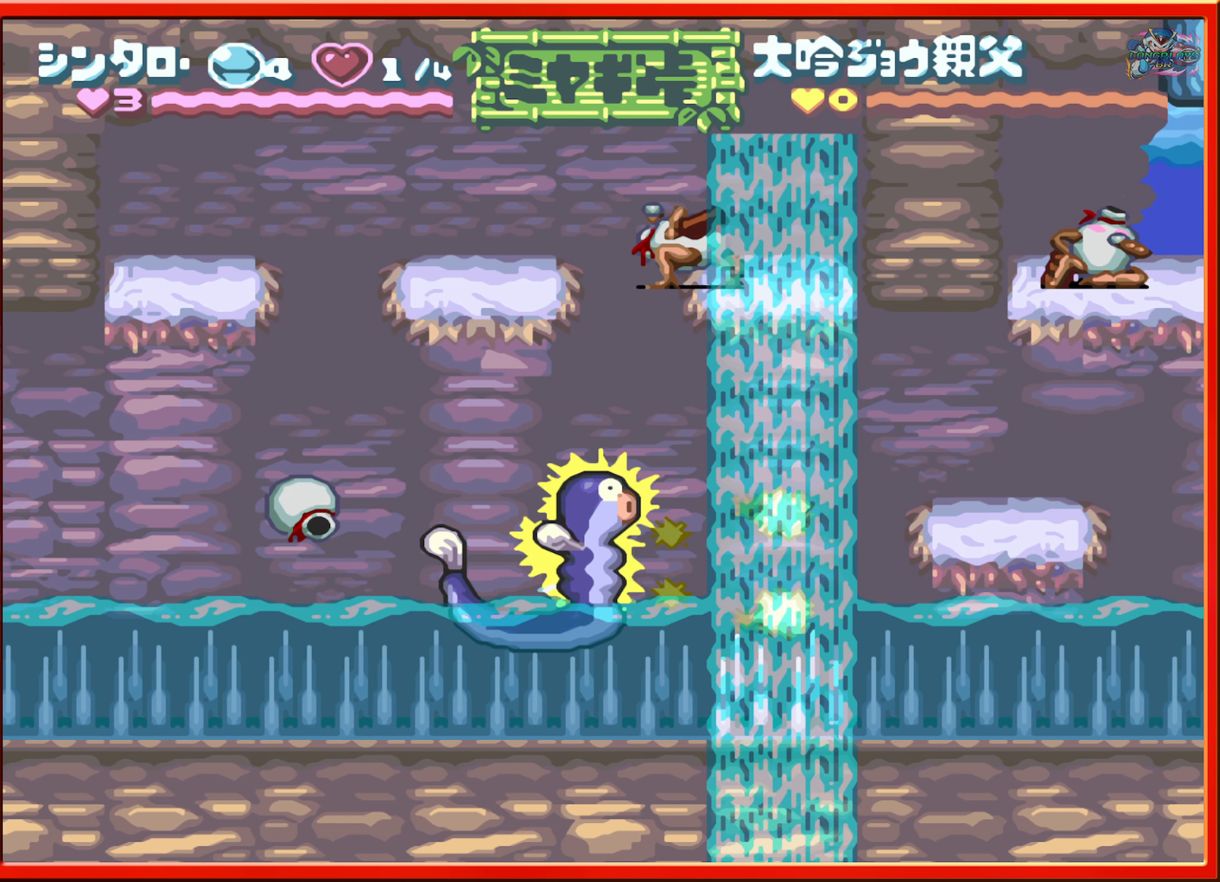
{"buttons": ["DPAD_RIGHT"], "events": [[50, "Y", "up"], [116, "Y", "down"], [216, "Y", "up"], [433, "DPAD_RIGHT", "down"]]}
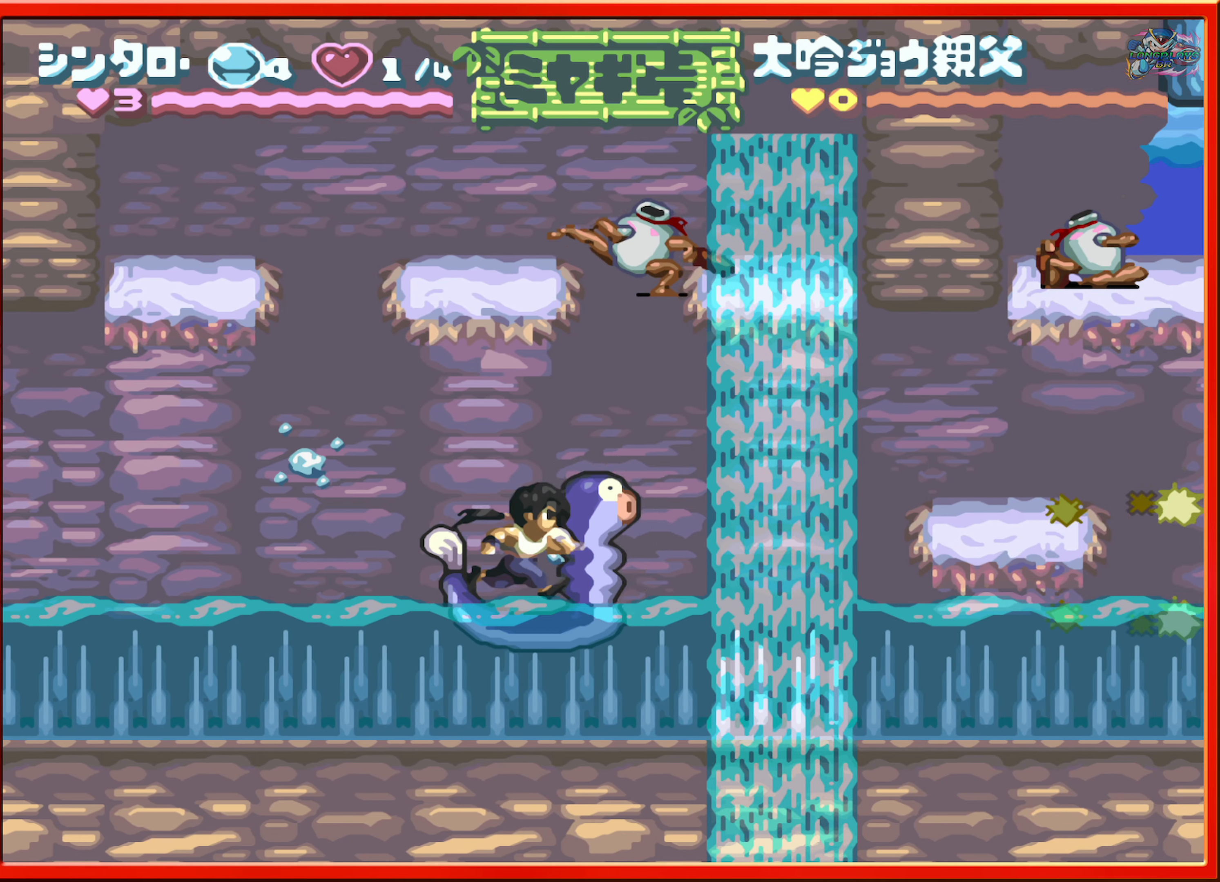
{"buttons": ["Y"], "events": [[16, "DPAD_RIGHT", "up"], [266, "B", "down"], [300, "B", "up"], [433, "Y", "down"]]}
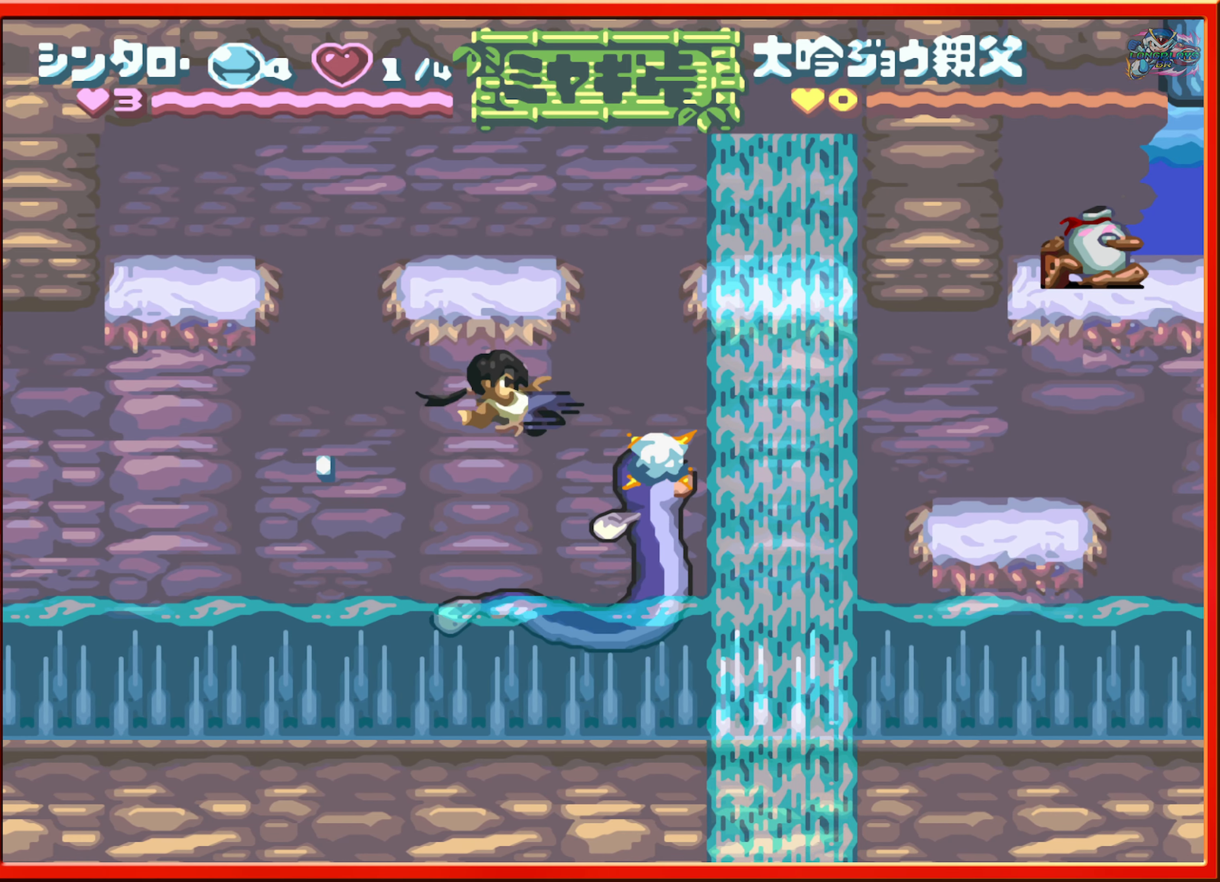
{"buttons": [], "events": [[16, "Y", "up"], [117, "Y", "down"], [183, "Y", "up"], [217, "DPAD_RIGHT", "down"], [383, "DPAD_RIGHT", "up"]]}